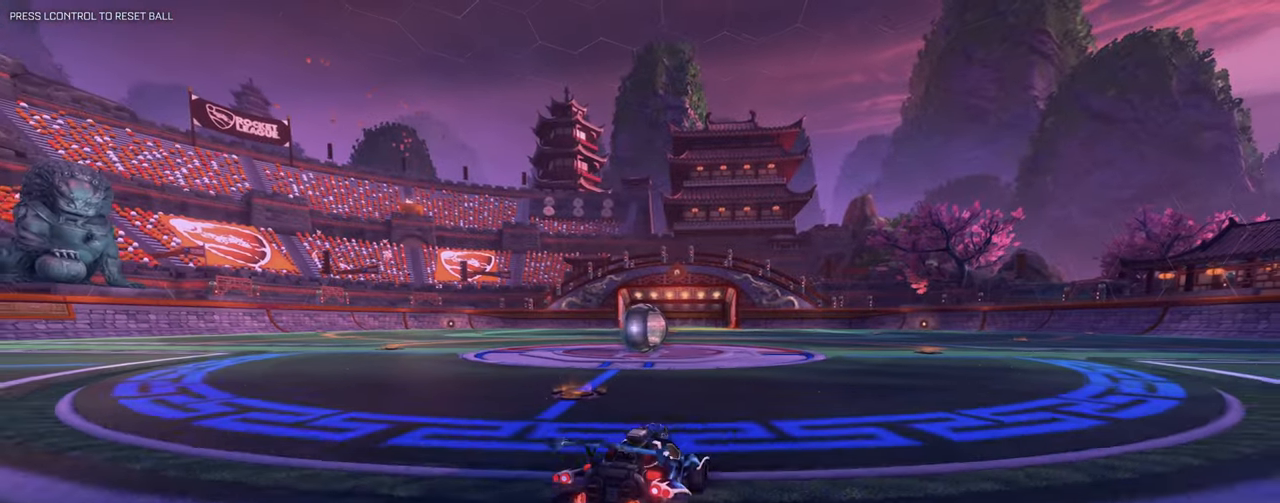
Gameplay with keyboard and mouse; each line is a JSON object with the keys and mouse buttons held at the frame after it. "events" lists presses ("down") and releases ("up") of "1", "2", "3", "4", "5", "a", "alt", "b", "c", "ctrl", "d", "e", "f", "g", "q", "r", "s", "shift", "space", "t", "tab", "tilde", "v", "w", "x", "z", "mouse_left", "mouse_right", "mouse_mb4" and "mouse_mb5" between this image and that frame as [ms after this image, input, new state], when the widget could be followed in between. "mouse_left", "mouse_right", "mouse_mb4", "mouse_mb5" = the "left", "right", "mb4", "mb5" buttons of the "mouse" list. No other keys are recorded. Mouse movement is not recorded. Not read: mouse_wheel.
{"keys": ["a", "w"], "mouse": ["right"], "events": [[50, "w", "down"], [367, "a", "down"], [500, "mouse_right", "down"]]}
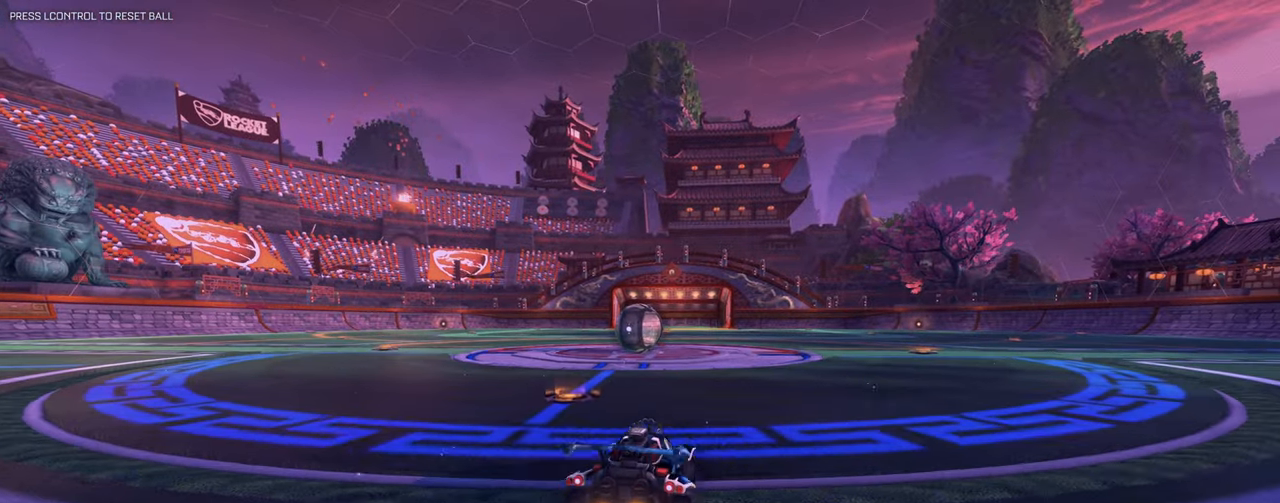
{"keys": [], "mouse": ["left"], "events": [[17, "a", "up"], [67, "w", "up"], [100, "mouse_right", "up"], [250, "e", "down"], [301, "d", "down"], [301, "e", "up"], [301, "s", "down"], [317, "tilde", "down"], [384, "mouse_left", "down"], [384, "tilde", "up"], [434, "d", "up"], [434, "s", "up"]]}
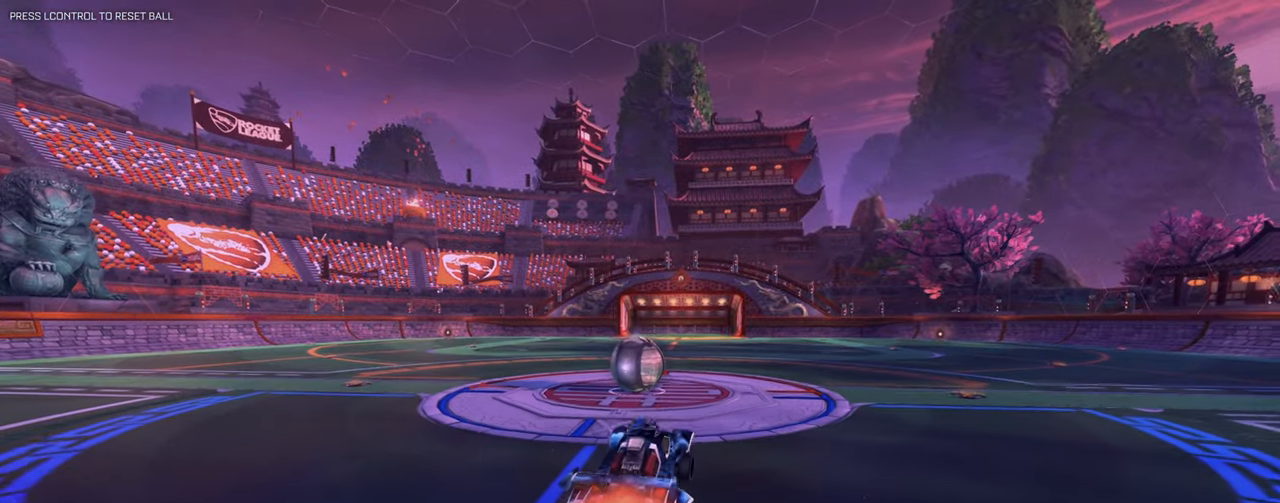
{"keys": ["q", "w"], "mouse": ["left"], "events": [[33, "e", "down"], [83, "mouse_left", "up"], [116, "e", "up"], [433, "mouse_left", "down"], [484, "q", "down"], [484, "w", "down"]]}
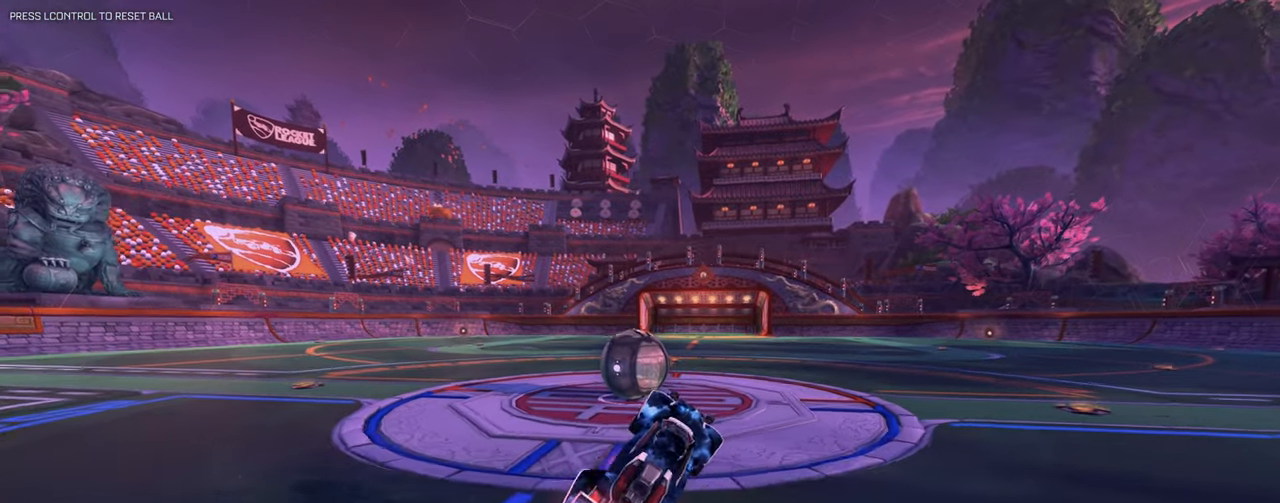
{"keys": [], "mouse": [], "events": [[34, "mouse_right", "down"], [117, "mouse_left", "up"], [117, "mouse_right", "up"], [167, "q", "up"], [167, "w", "up"]]}
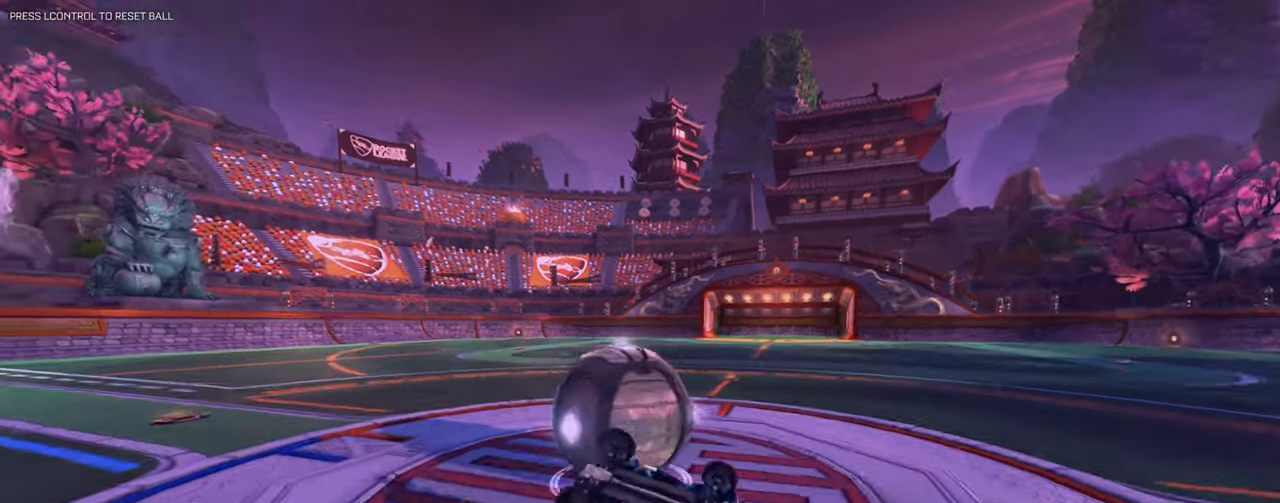
{"keys": [], "mouse": [], "events": [[50, "w", "down"], [133, "q", "down"], [417, "q", "up"], [467, "w", "up"]]}
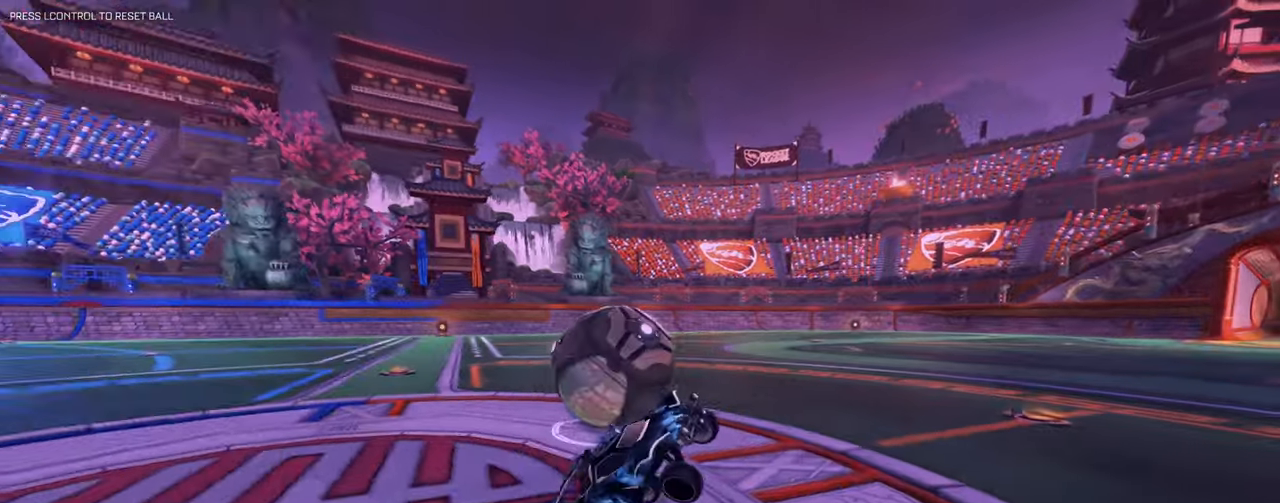
{"keys": ["a", "w"], "mouse": ["left"], "events": [[50, "a", "down"], [84, "mouse_left", "down"], [150, "w", "down"]]}
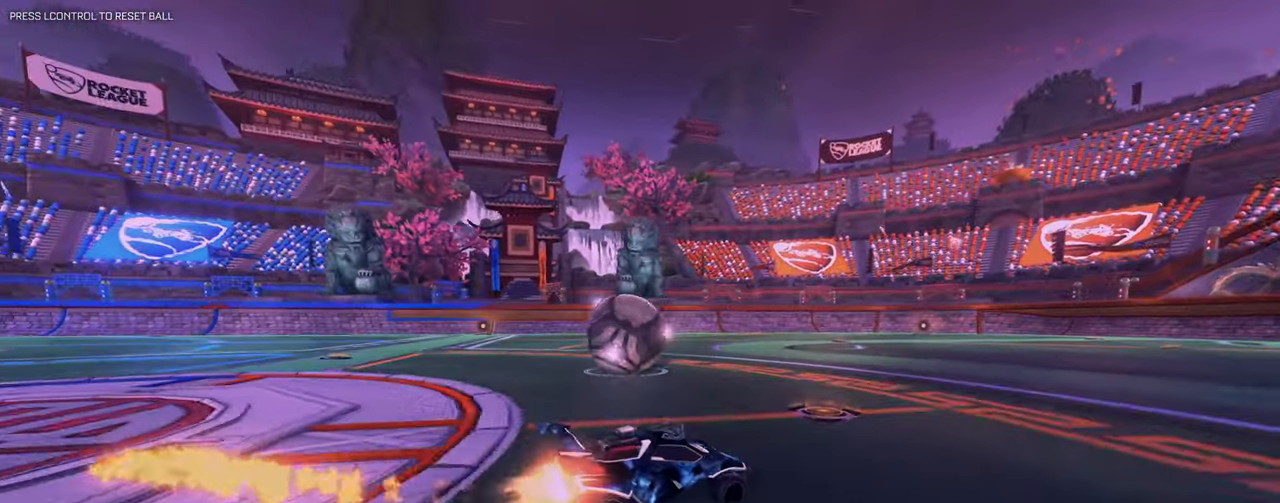
{"keys": ["w"], "mouse": [], "events": [[167, "a", "up"], [400, "mouse_left", "up"]]}
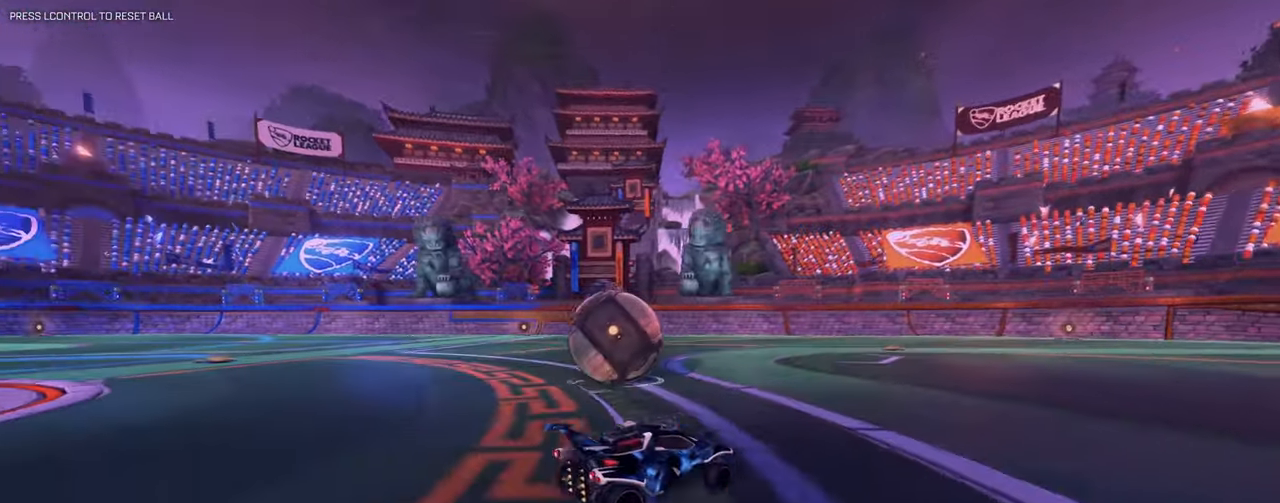
{"keys": ["a", "w"], "mouse": [], "events": [[50, "a", "down"], [367, "a", "up"], [417, "a", "down"]]}
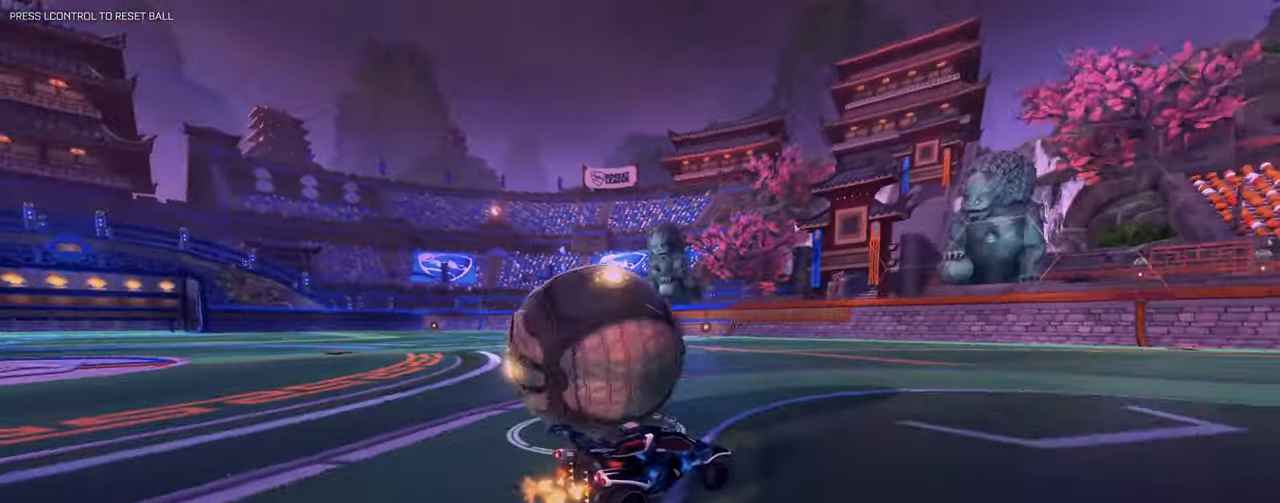
{"keys": ["a", "w"], "mouse": [], "events": [[66, "w", "up"], [200, "s", "down"], [250, "a", "up"], [250, "d", "down"], [333, "s", "up"], [433, "a", "down"], [433, "d", "up"], [484, "w", "down"]]}
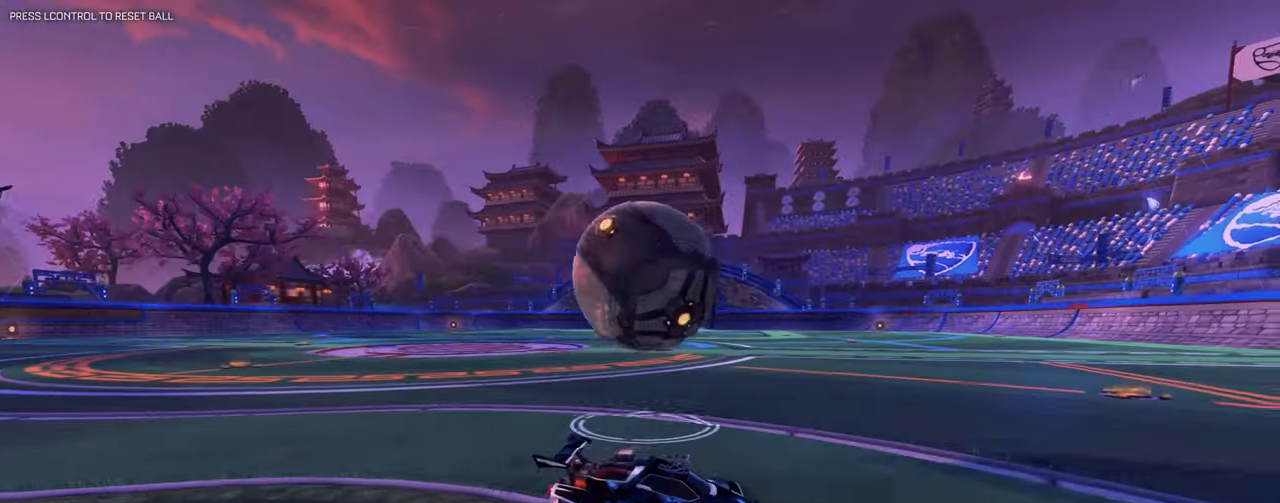
{"keys": ["a", "w"], "mouse": [], "events": [[34, "mouse_left", "down"], [317, "a", "up"], [451, "a", "down"], [451, "mouse_left", "up"]]}
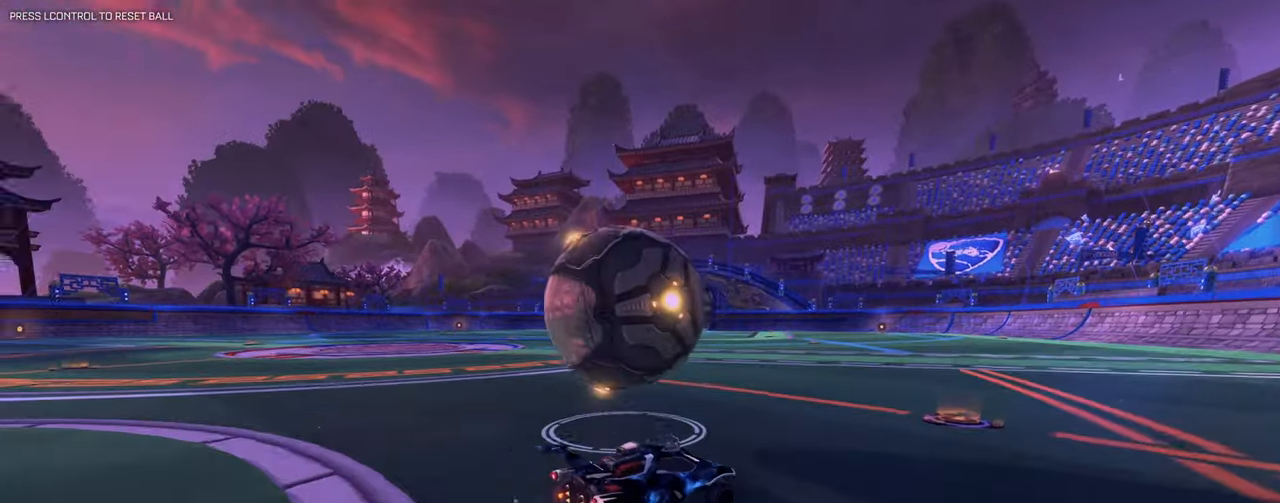
{"keys": ["a", "w"], "mouse": [], "events": [[233, "space", "down"], [417, "space", "up"]]}
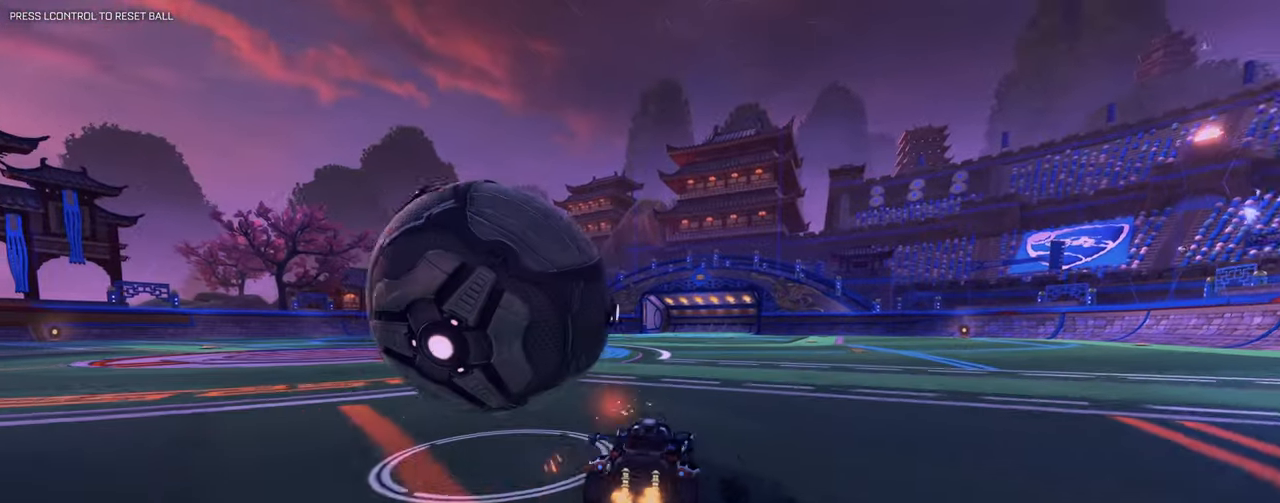
{"keys": ["d", "w"], "mouse": ["left"], "events": [[67, "w", "up"], [200, "s", "down"], [301, "s", "up"], [334, "mouse_left", "down"], [384, "a", "up"], [384, "w", "down"], [484, "d", "down"]]}
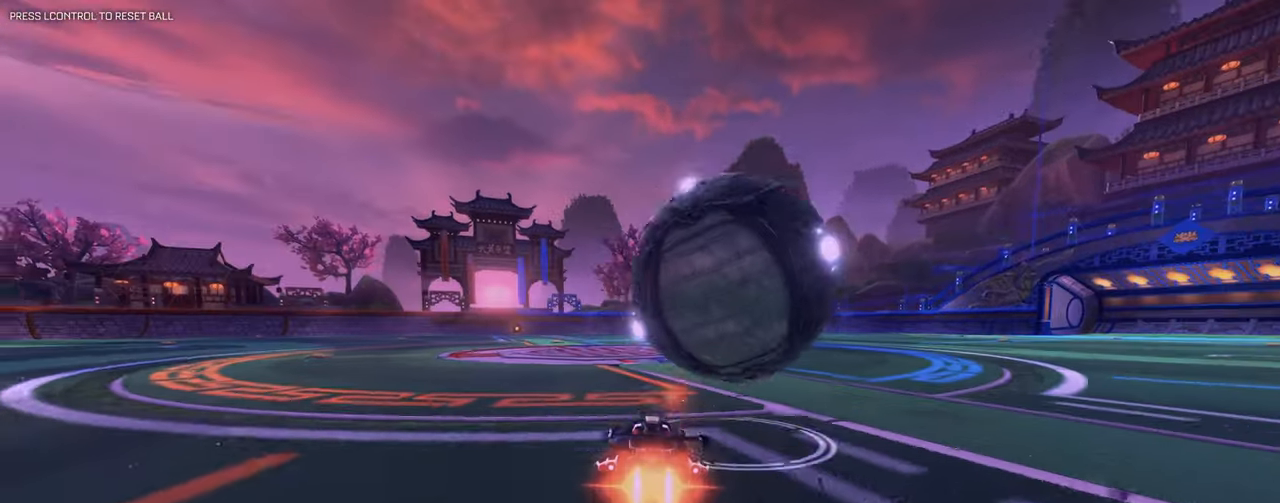
{"keys": [], "mouse": [], "events": [[116, "mouse_left", "up"], [217, "d", "up"], [400, "w", "up"]]}
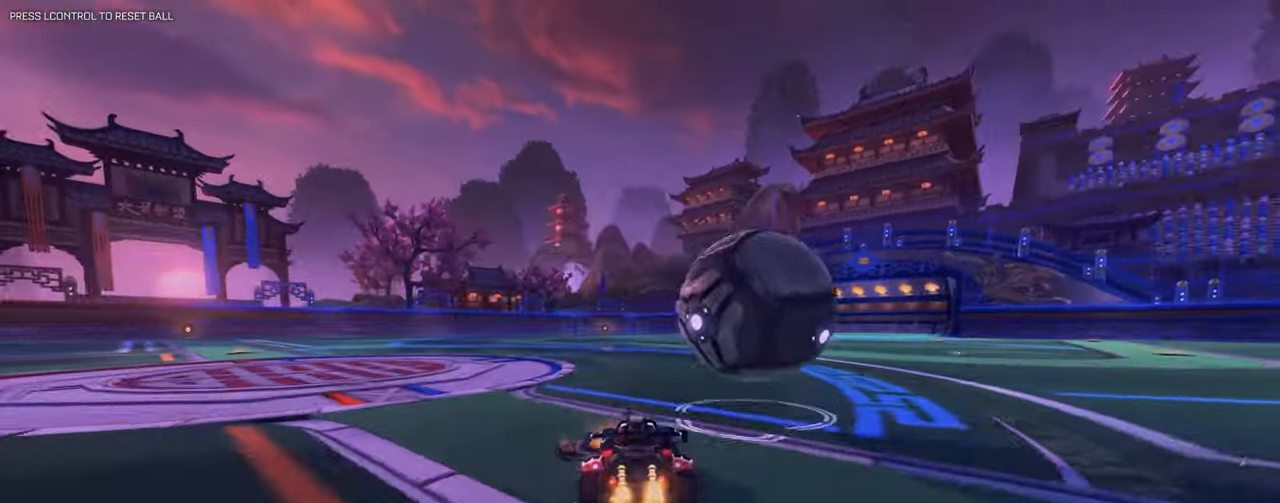
{"keys": ["d", "w"], "mouse": ["left"], "events": [[50, "mouse_left", "down"], [50, "w", "down"], [334, "d", "down"]]}
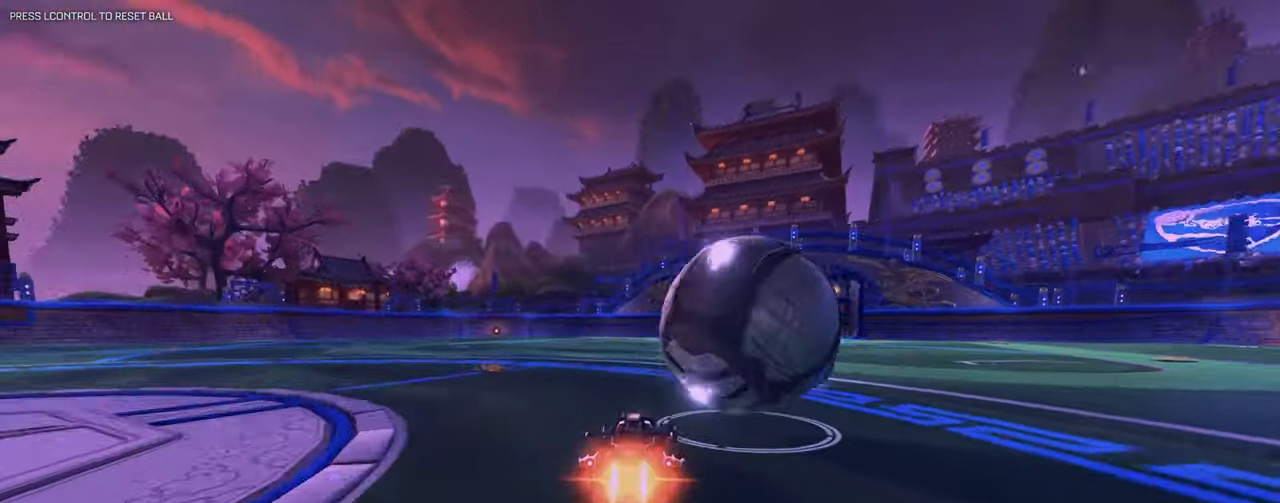
{"keys": ["q", "s"], "mouse": ["left", "right"], "events": [[150, "a", "down"], [150, "d", "up"], [250, "a", "up"], [300, "w", "up"], [333, "mouse_left", "up"], [333, "mouse_right", "down"], [433, "mouse_left", "down"], [433, "q", "down"], [433, "s", "down"]]}
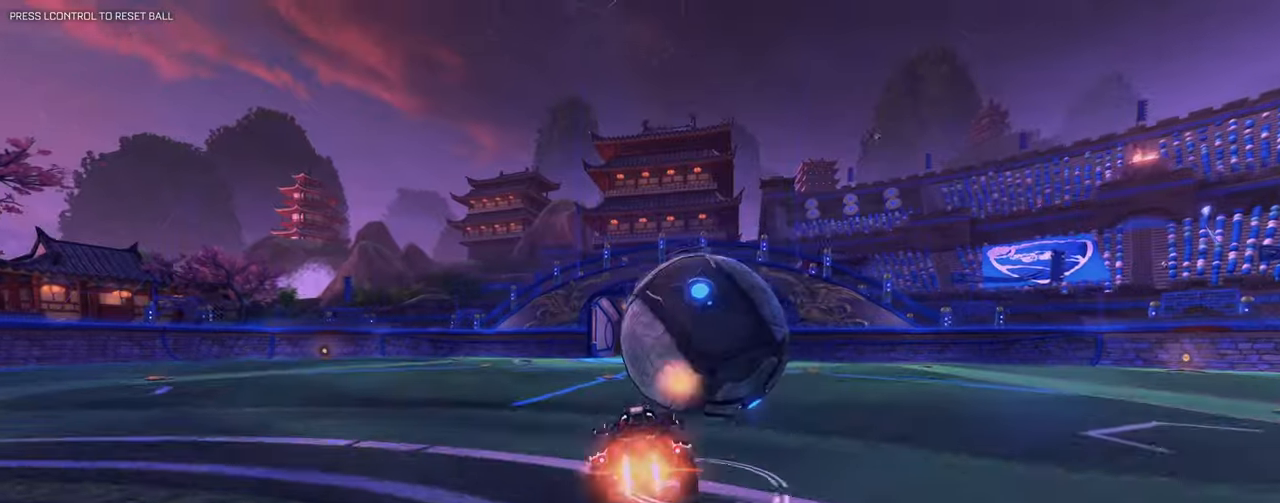
{"keys": ["d", "w"], "mouse": ["left", "right"], "events": [[34, "d", "down"], [84, "mouse_right", "up"], [117, "d", "up"], [117, "s", "up"], [217, "q", "up"], [301, "d", "down"], [301, "w", "down"], [351, "mouse_right", "down"]]}
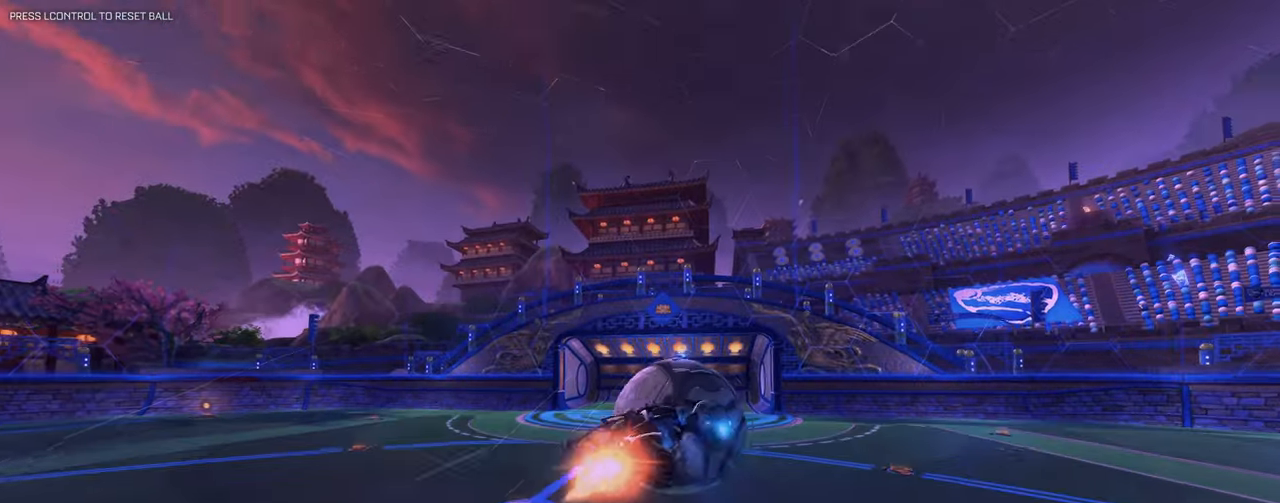
{"keys": [], "mouse": ["left"], "events": [[50, "w", "up"], [116, "mouse_right", "up"], [133, "d", "up"], [300, "mouse_mb5", "down"], [383, "mouse_mb5", "up"]]}
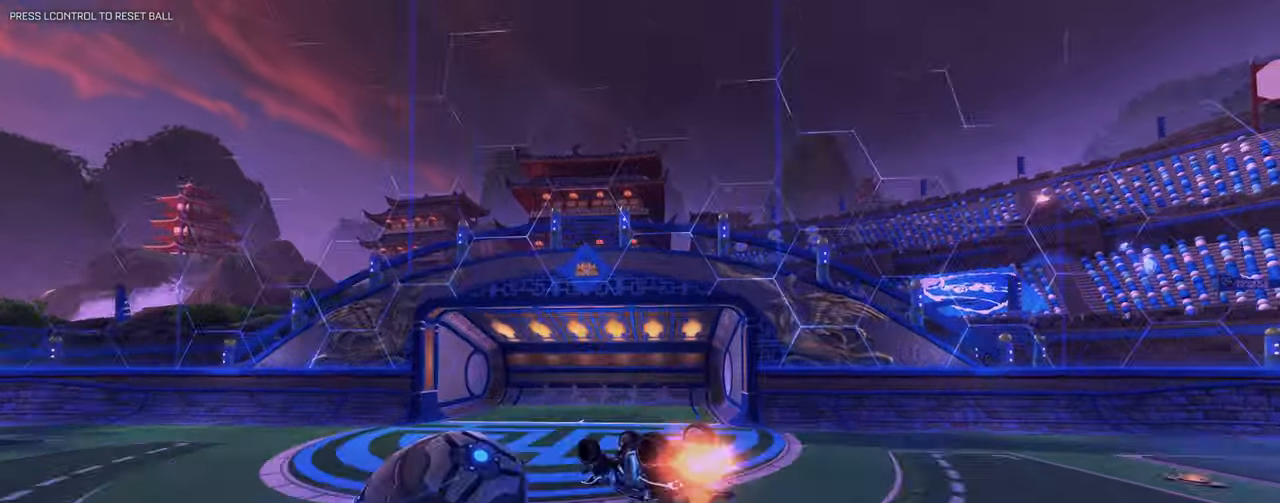
{"keys": ["w"], "mouse": ["left"], "events": [[83, "e", "down"], [116, "mouse_left", "up"], [266, "e", "up"], [350, "ctrl", "down"], [450, "ctrl", "up"], [500, "mouse_left", "down"], [500, "w", "down"]]}
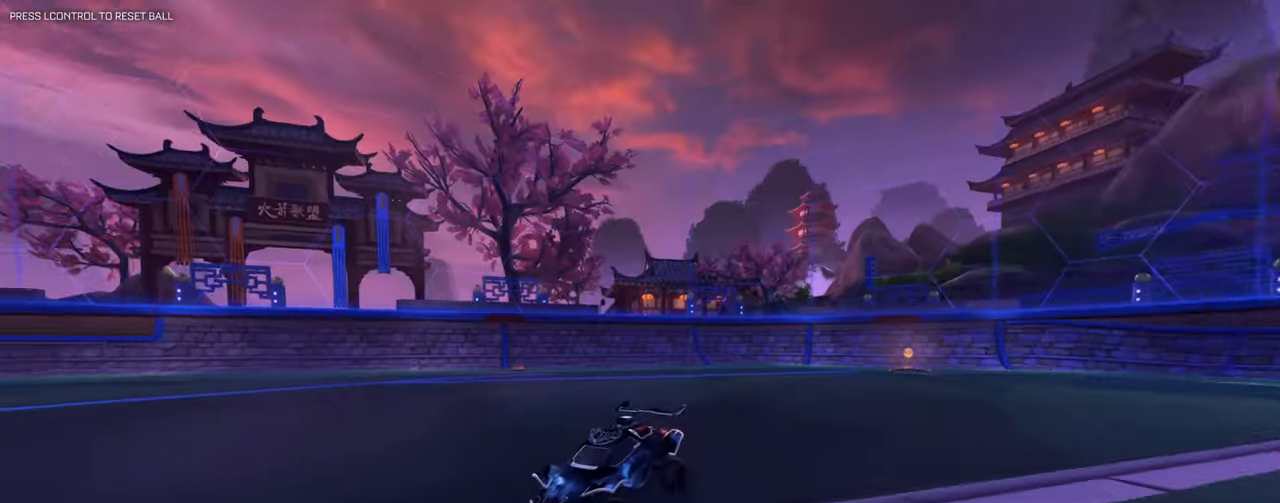
{"keys": ["w"], "mouse": ["left"], "events": [[367, "mouse_left", "up"], [467, "mouse_left", "down"]]}
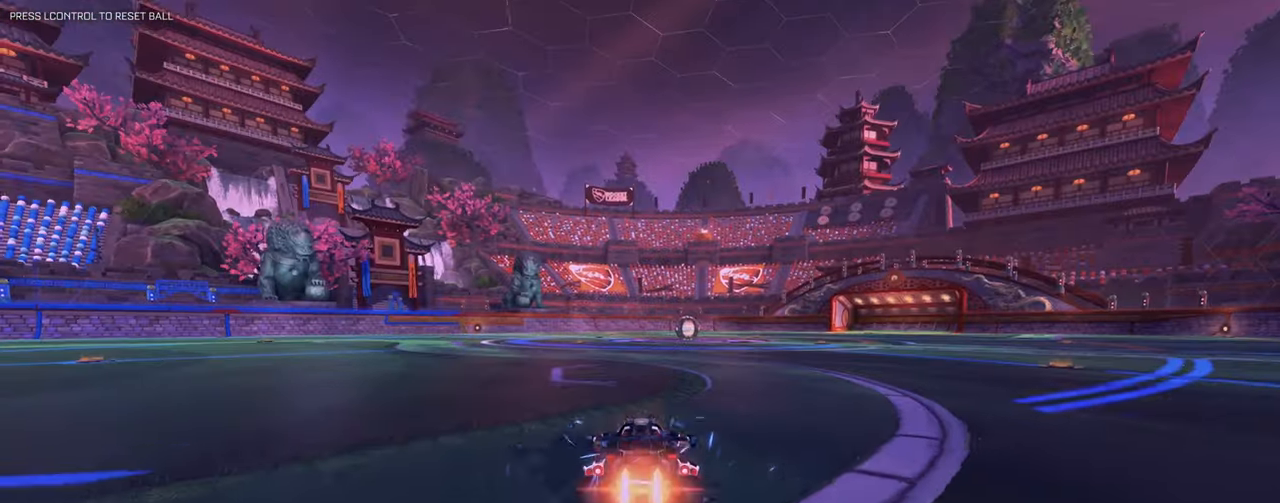
{"keys": ["q", "s"], "mouse": [], "events": [[100, "d", "down"], [150, "d", "up"], [150, "mouse_left", "up"], [150, "mouse_right", "down"], [150, "w", "up"], [250, "a", "down"], [250, "mouse_right", "up"], [383, "a", "up"], [383, "s", "down"], [433, "q", "down"]]}
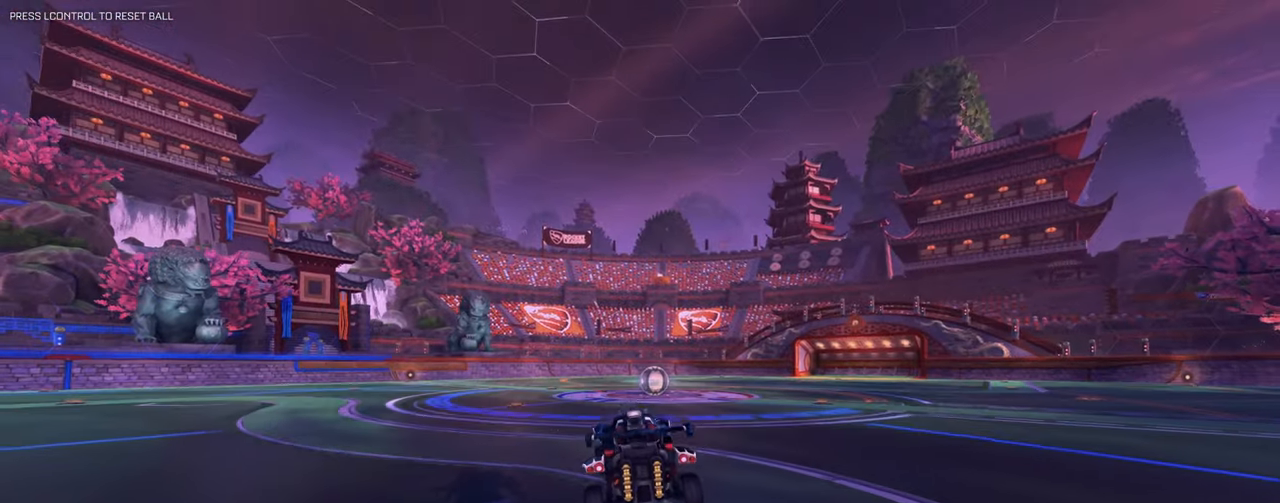
{"keys": ["d", "s"], "mouse": ["left"], "events": [[33, "s", "up"], [117, "mouse_left", "down"], [117, "q", "up"], [217, "d", "down"], [267, "mouse_right", "down"], [267, "w", "down"], [400, "mouse_right", "up"], [400, "w", "up"], [450, "s", "down"]]}
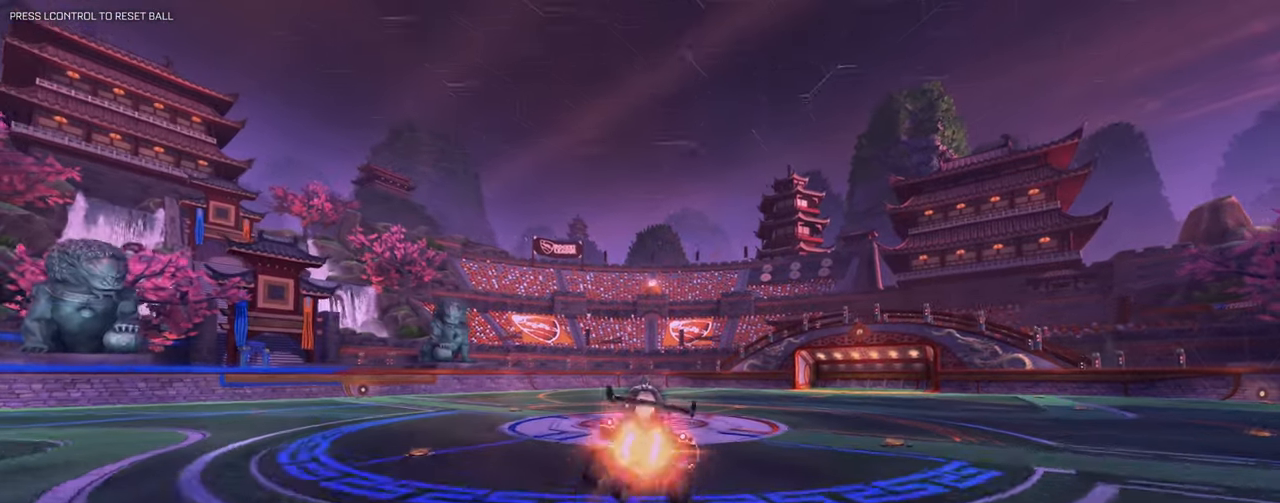
{"keys": ["a", "d", "e"], "mouse": [], "events": [[50, "a", "down"], [216, "a", "up"], [266, "s", "up"], [350, "e", "down"], [350, "mouse_left", "up"], [450, "a", "down"]]}
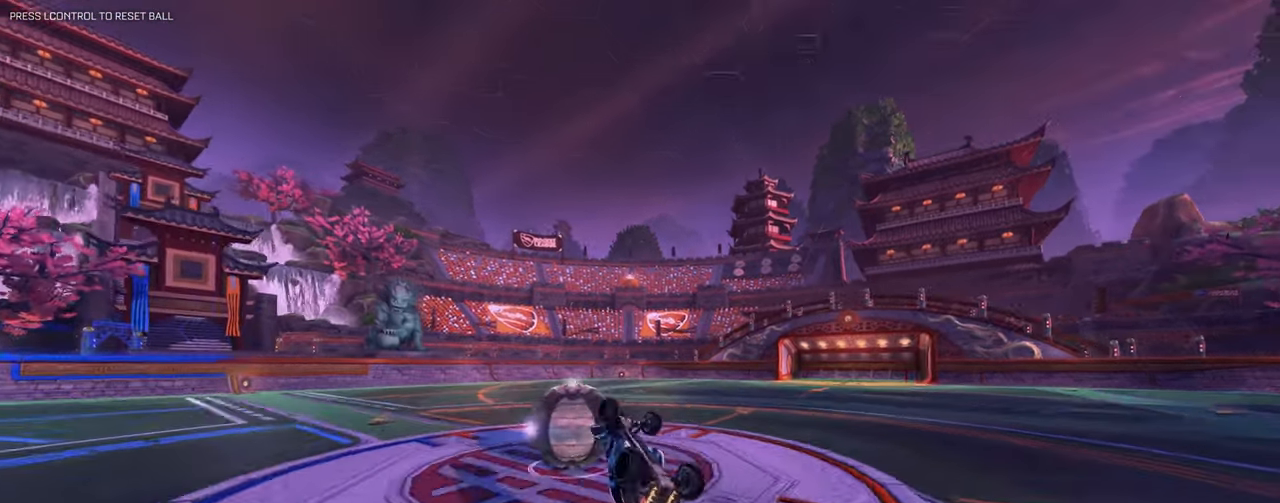
{"keys": ["a", "w"], "mouse": ["left"], "events": [[67, "d", "up"], [267, "e", "up"], [400, "w", "down"], [501, "mouse_left", "down"]]}
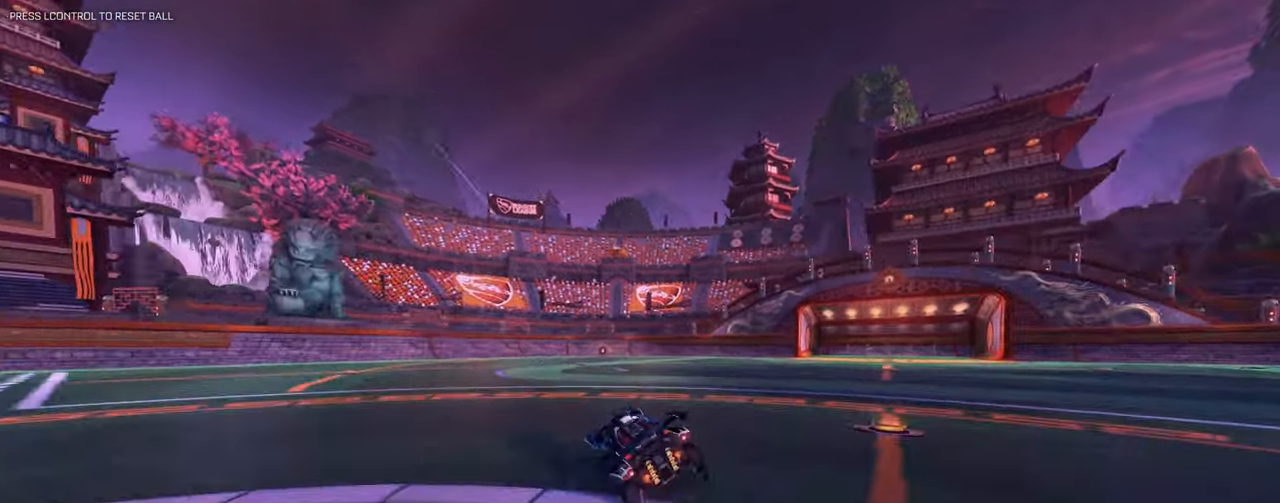
{"keys": ["d", "w"], "mouse": ["left"], "events": [[216, "a", "up"], [216, "d", "down"], [317, "mouse_left", "up"], [450, "mouse_left", "down"]]}
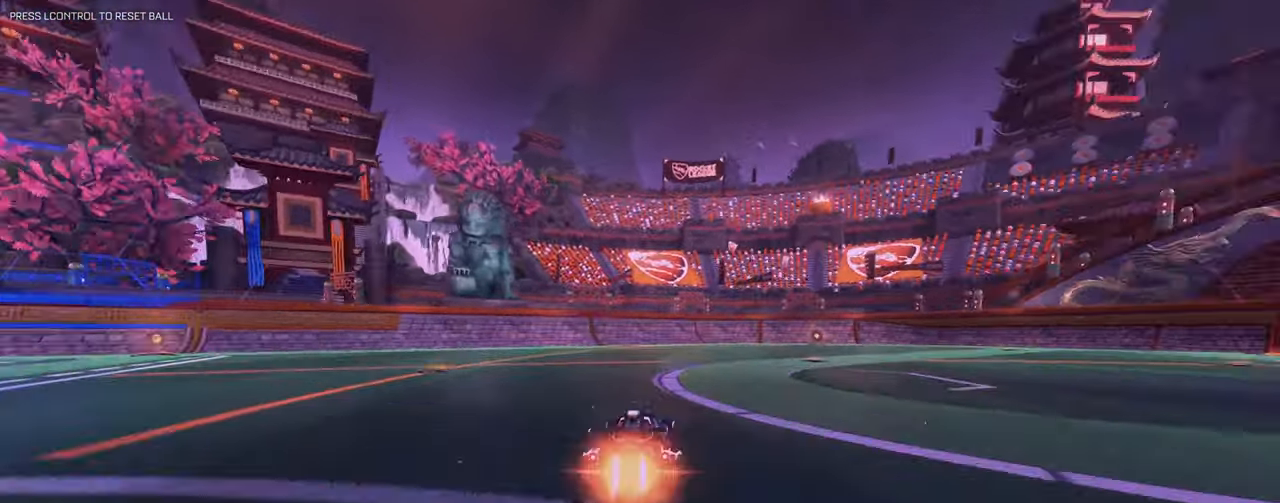
{"keys": ["a", "shift", "space", "w"], "mouse": [], "events": [[234, "a", "down"], [234, "d", "up"], [234, "mouse_left", "up"], [417, "shift", "down"], [501, "space", "down"]]}
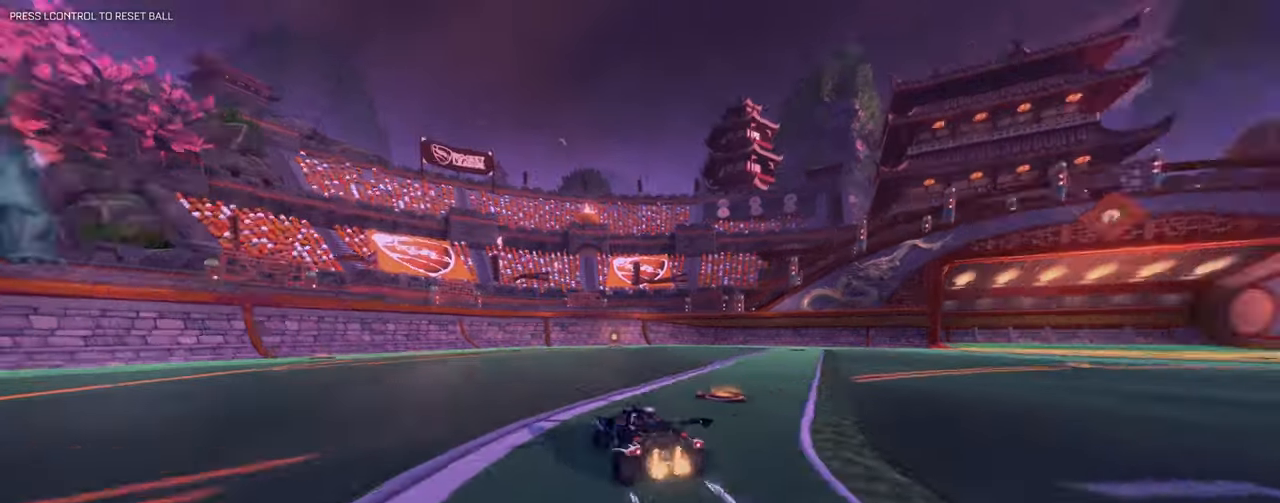
{"keys": ["a", "w"], "mouse": [], "events": [[200, "space", "up"], [350, "shift", "up"]]}